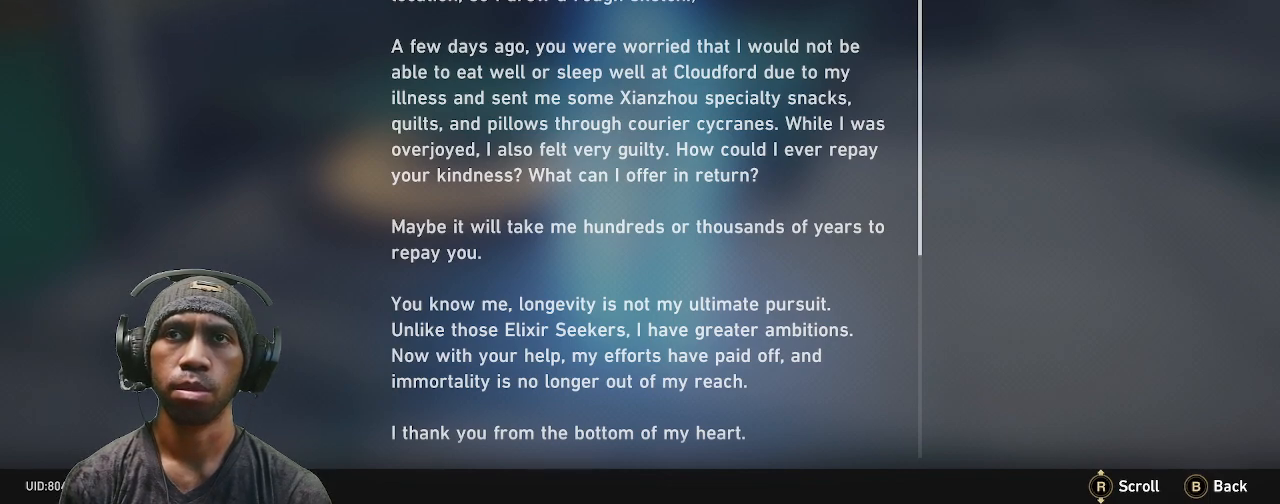
Gameplay with a controller (PlayStation layout); each line is a JSON object with the inputs held at the frame after it. "events" lists button and stick changes between this image and that frame as [ms after this image, input, new state], when the widget could be followed in between. Not read: L3 R3.
{"buttons": ["R2"], "left_stick": "center", "right_stick": "center", "events": []}
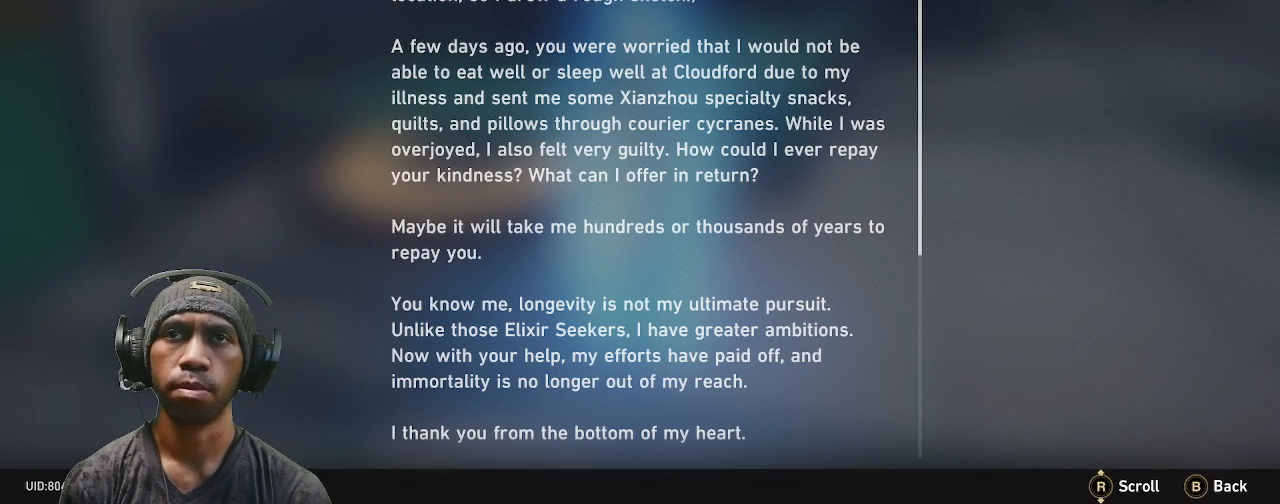
{"buttons": ["R2"], "left_stick": "center", "right_stick": "center", "events": []}
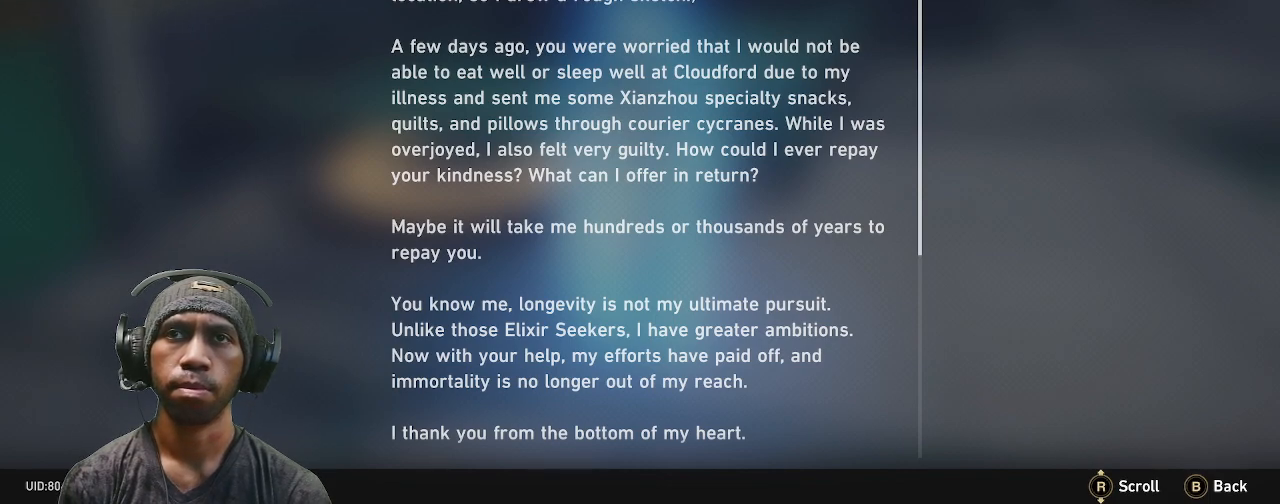
{"buttons": ["R2"], "left_stick": "center", "right_stick": "center", "events": []}
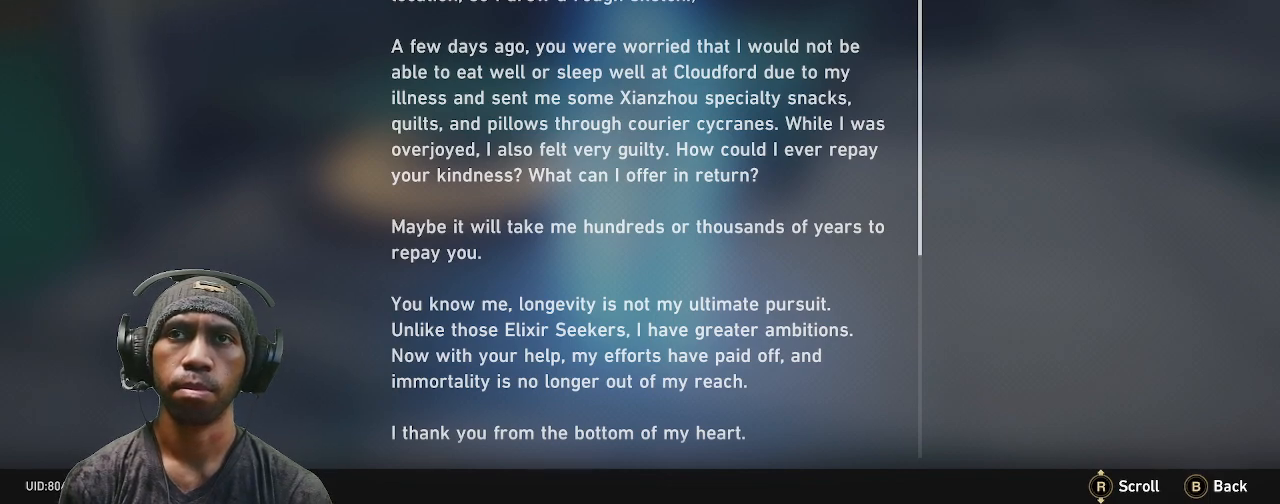
{"buttons": ["R2"], "left_stick": "center", "right_stick": "down", "events": [[350, "right_stick", "down"]]}
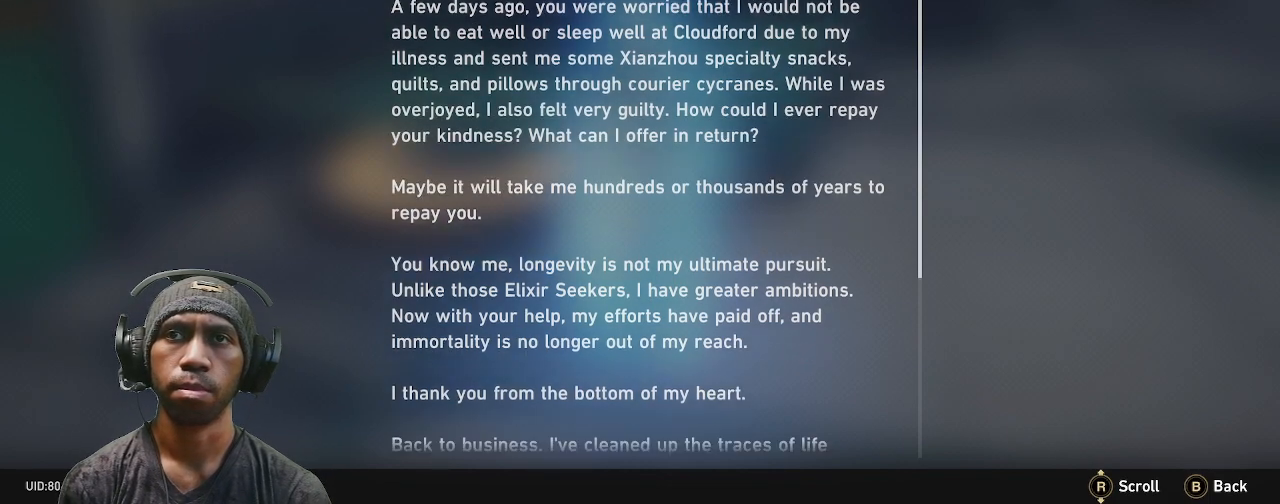
{"buttons": ["R2"], "left_stick": "center", "right_stick": "center", "events": [[83, "right_stick", "center"]]}
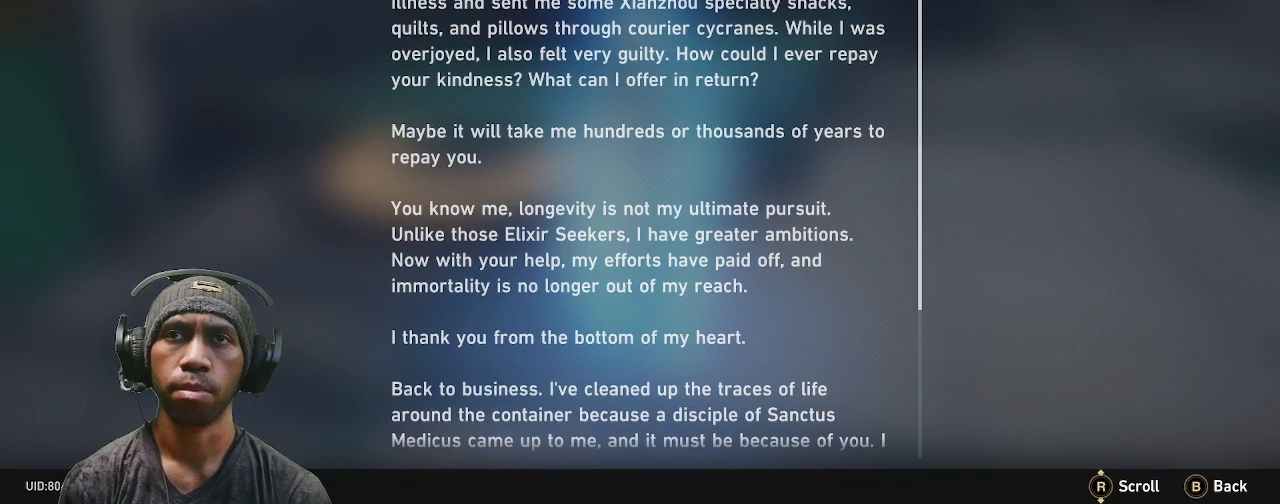
{"buttons": ["R2"], "left_stick": "center", "right_stick": "center", "events": []}
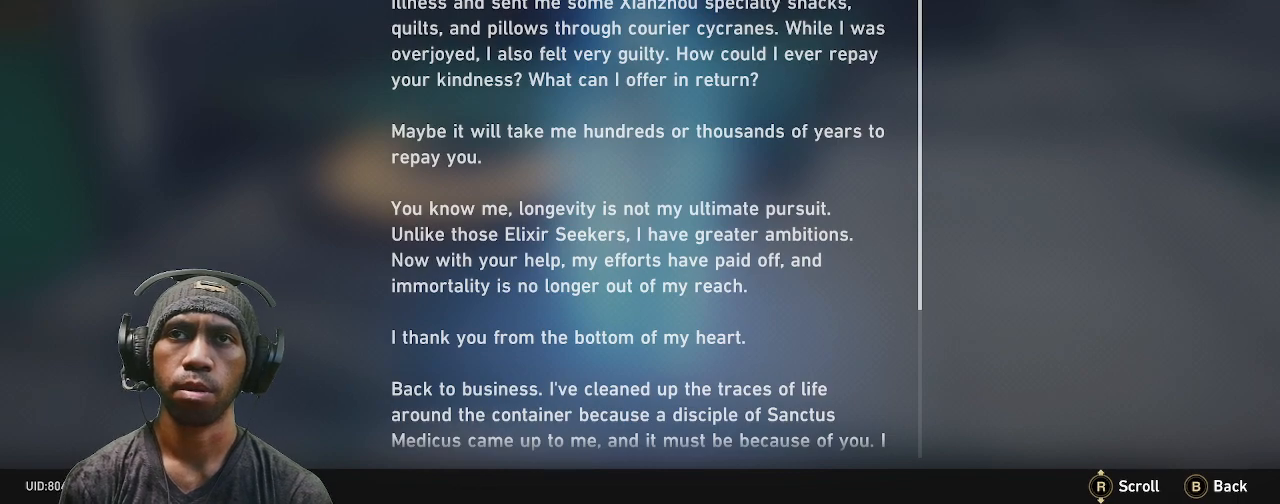
{"buttons": ["R2"], "left_stick": "center", "right_stick": "center", "events": []}
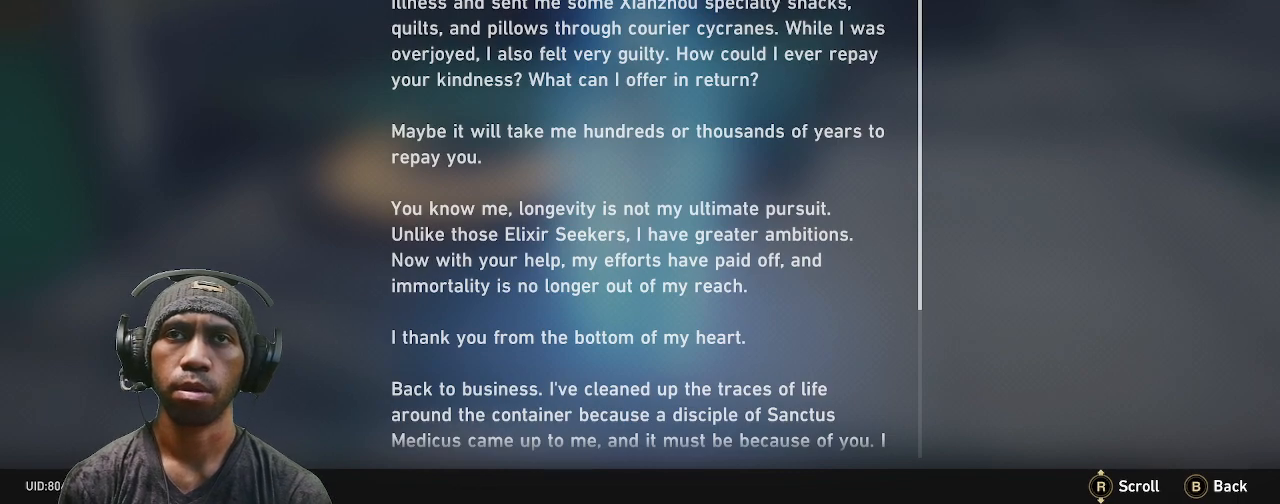
{"buttons": ["R2"], "left_stick": "center", "right_stick": "center", "events": []}
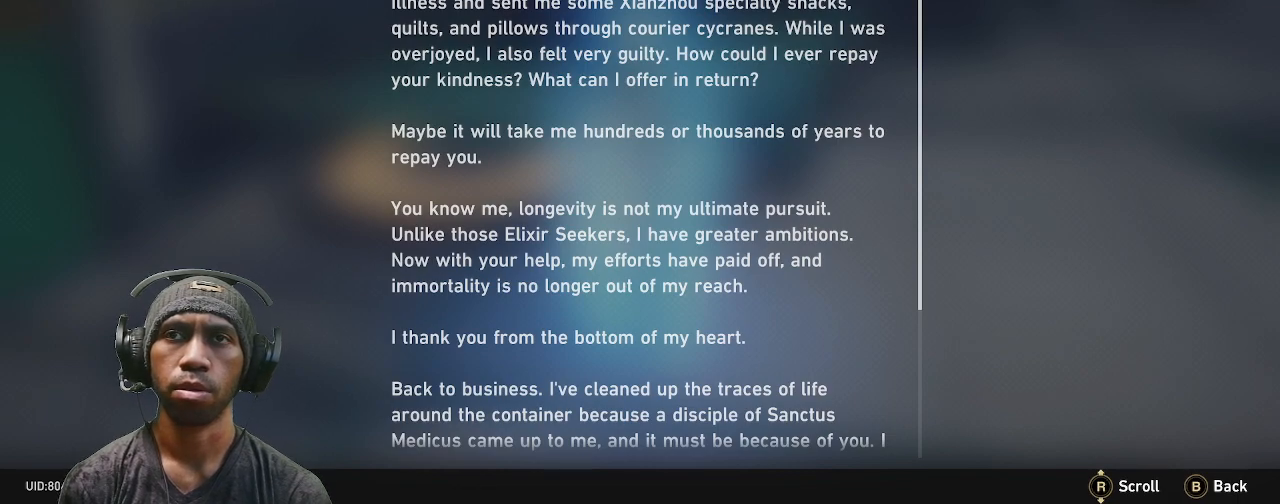
{"buttons": ["R2"], "left_stick": "center", "right_stick": "center", "events": []}
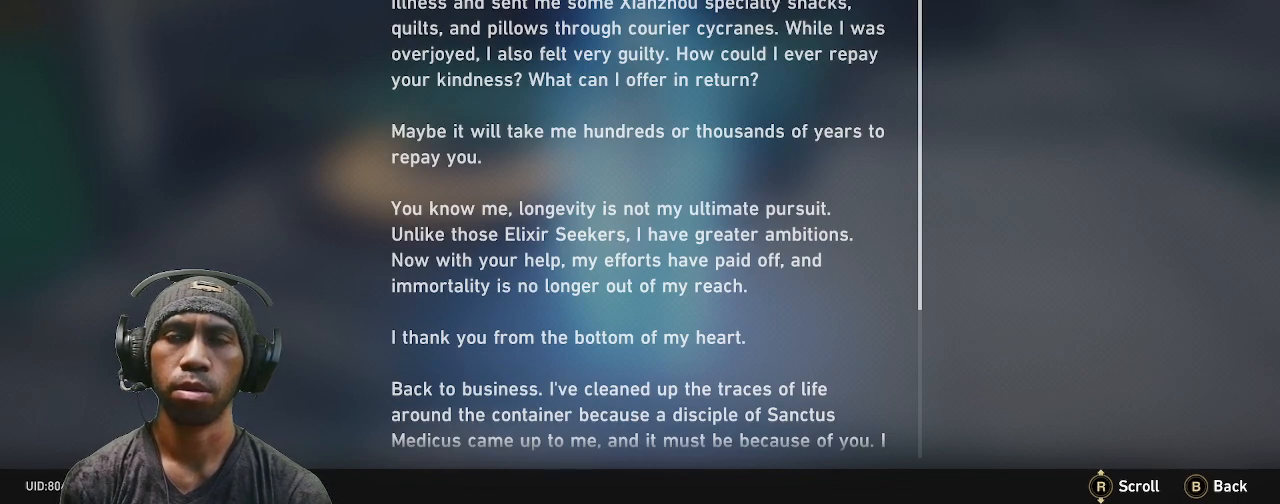
{"buttons": ["R2"], "left_stick": "center", "right_stick": "down", "events": [[500, "right_stick", "down"]]}
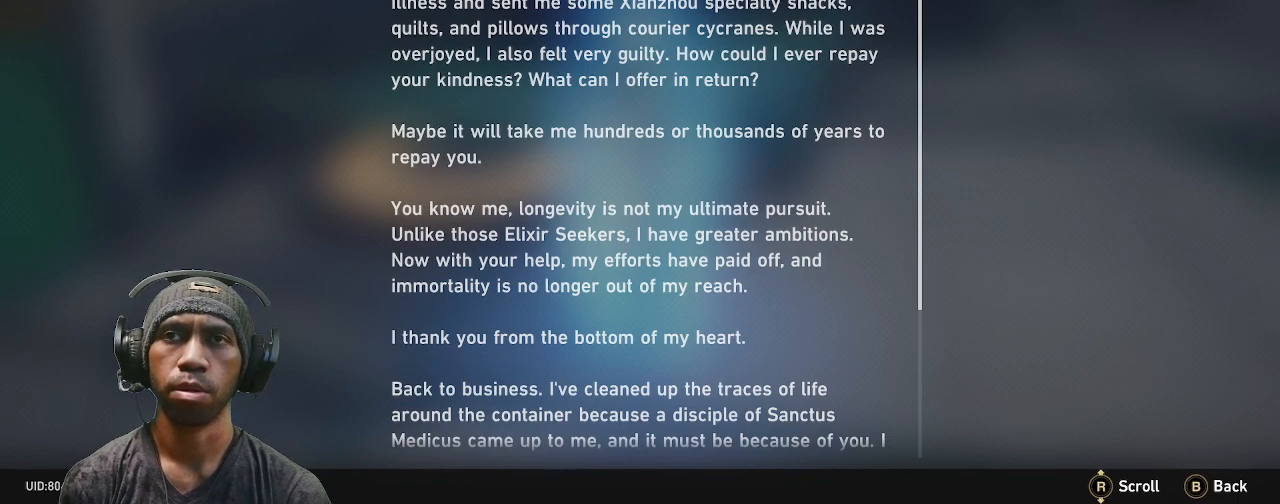
{"buttons": ["R2"], "left_stick": "center", "right_stick": "center", "events": [[283, "right_stick", "center"]]}
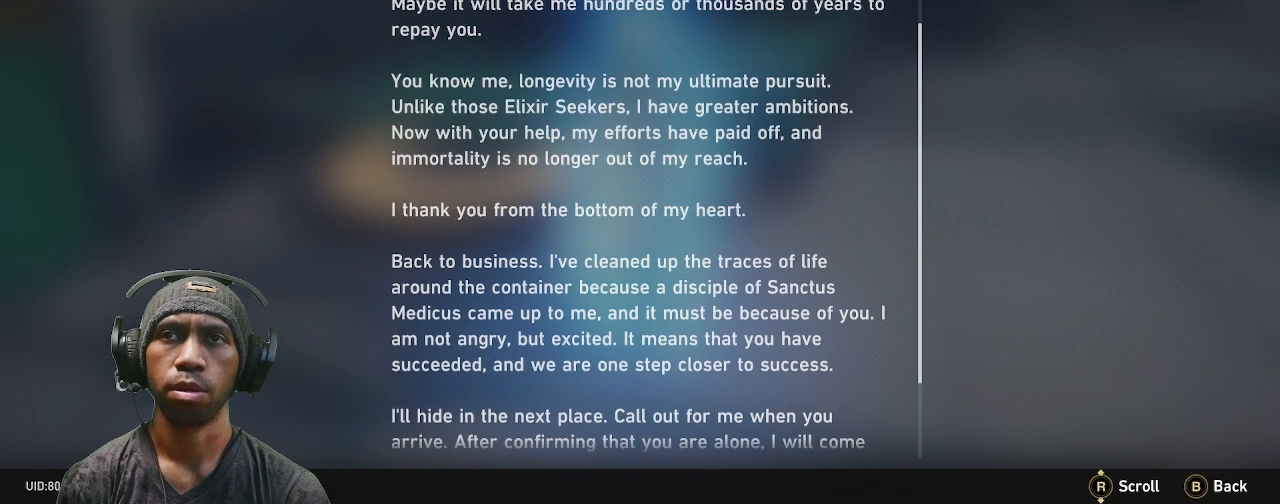
{"buttons": ["R2"], "left_stick": "center", "right_stick": "center", "events": []}
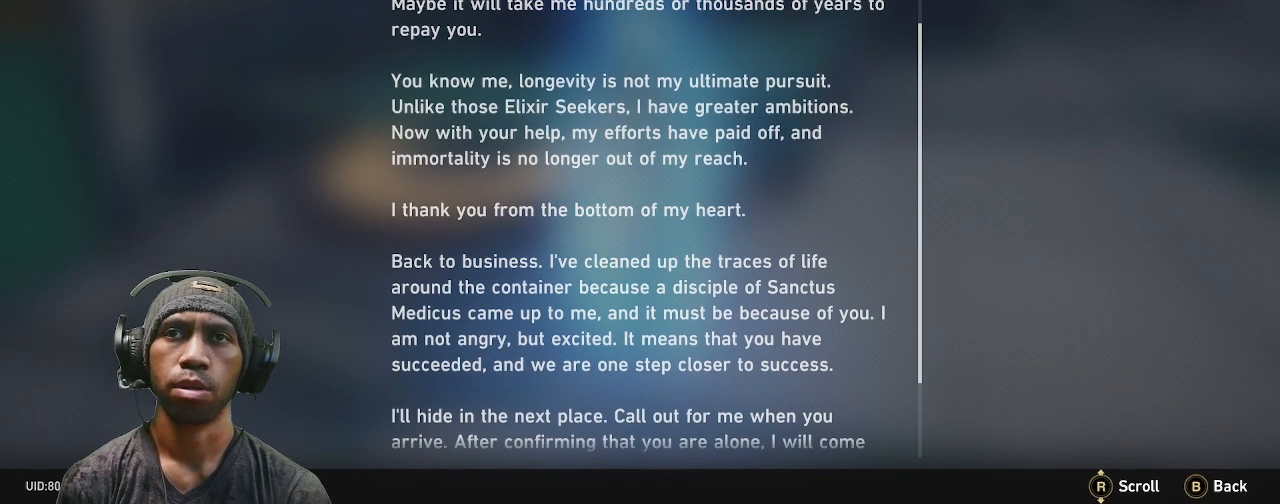
{"buttons": ["R2"], "left_stick": "center", "right_stick": "center", "events": []}
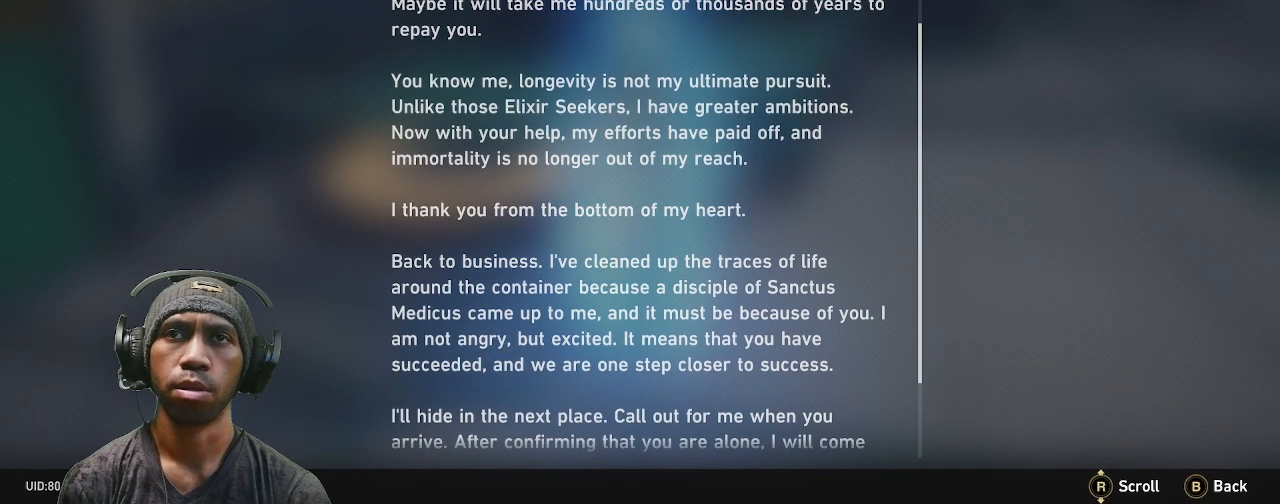
{"buttons": ["R2"], "left_stick": "center", "right_stick": "center", "events": []}
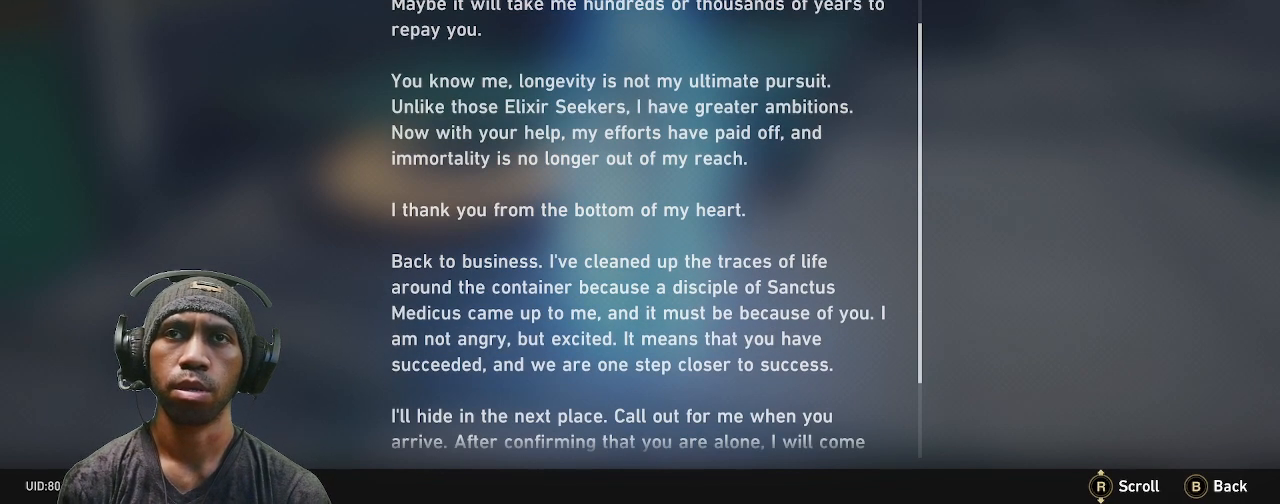
{"buttons": ["R2"], "left_stick": "center", "right_stick": "center", "events": []}
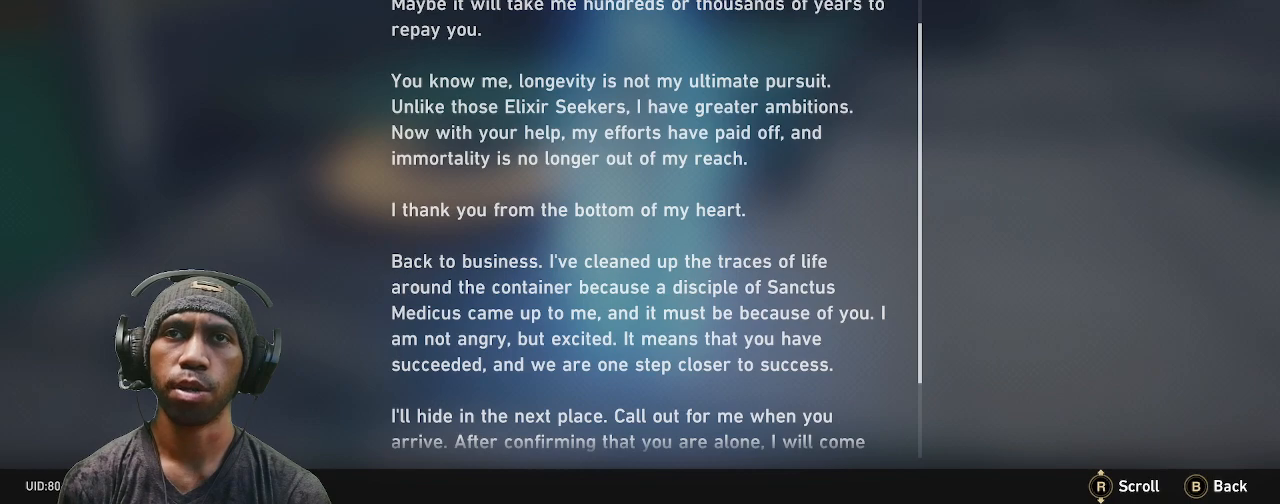
{"buttons": ["R2"], "left_stick": "center", "right_stick": "center", "events": []}
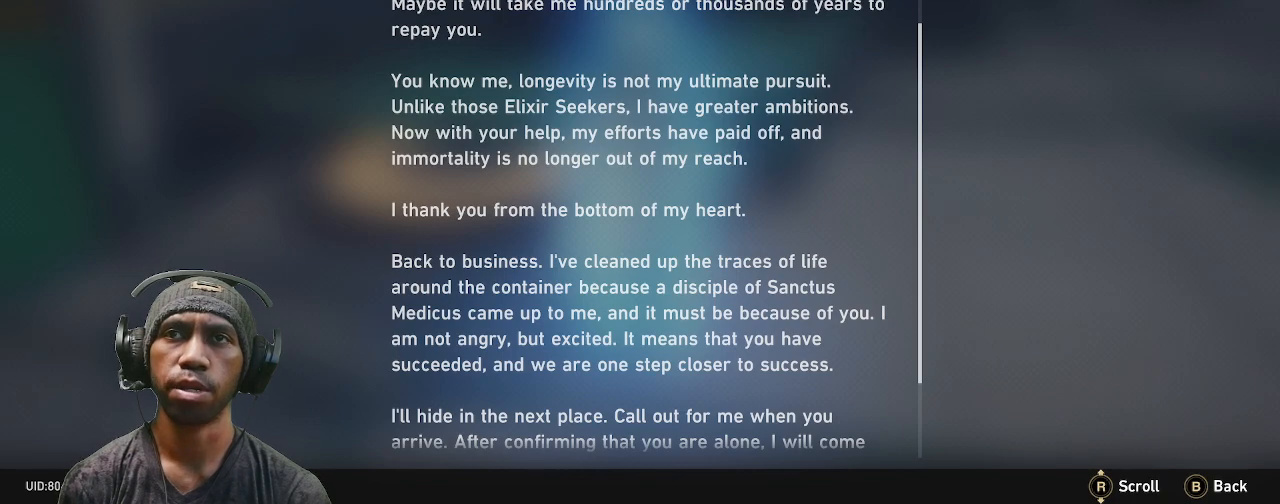
{"buttons": ["R2"], "left_stick": "center", "right_stick": "center", "events": []}
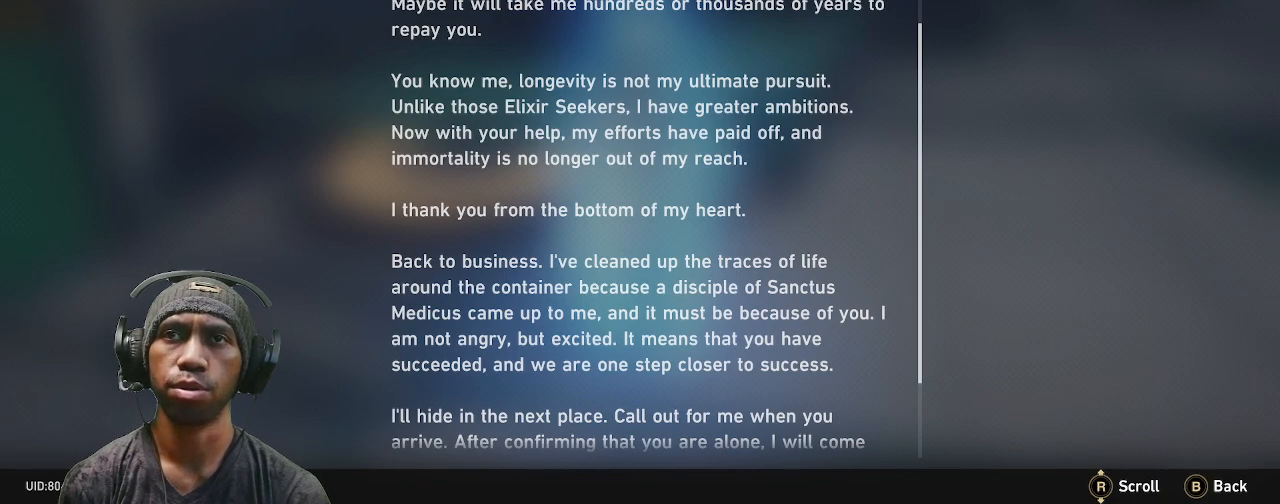
{"buttons": ["R2"], "left_stick": "center", "right_stick": "center", "events": []}
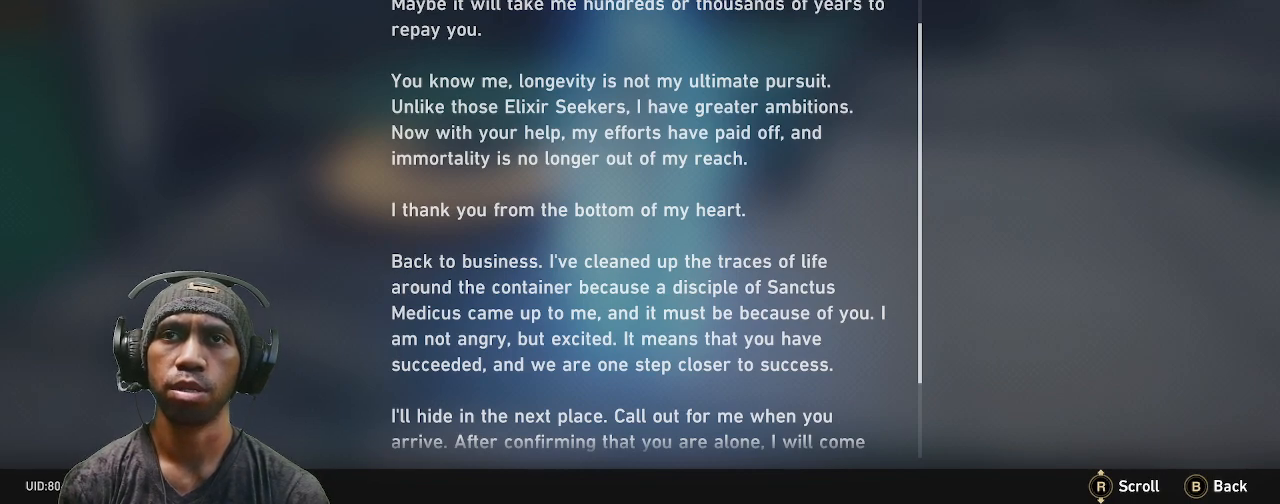
{"buttons": ["R2"], "left_stick": "center", "right_stick": "center", "events": []}
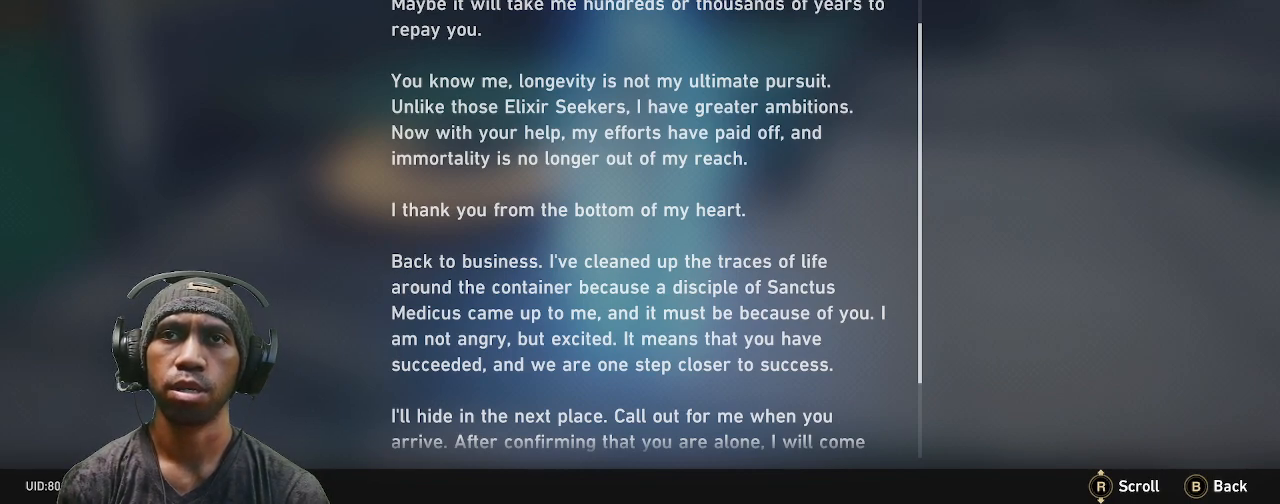
{"buttons": ["R2"], "left_stick": "center", "right_stick": "center", "events": []}
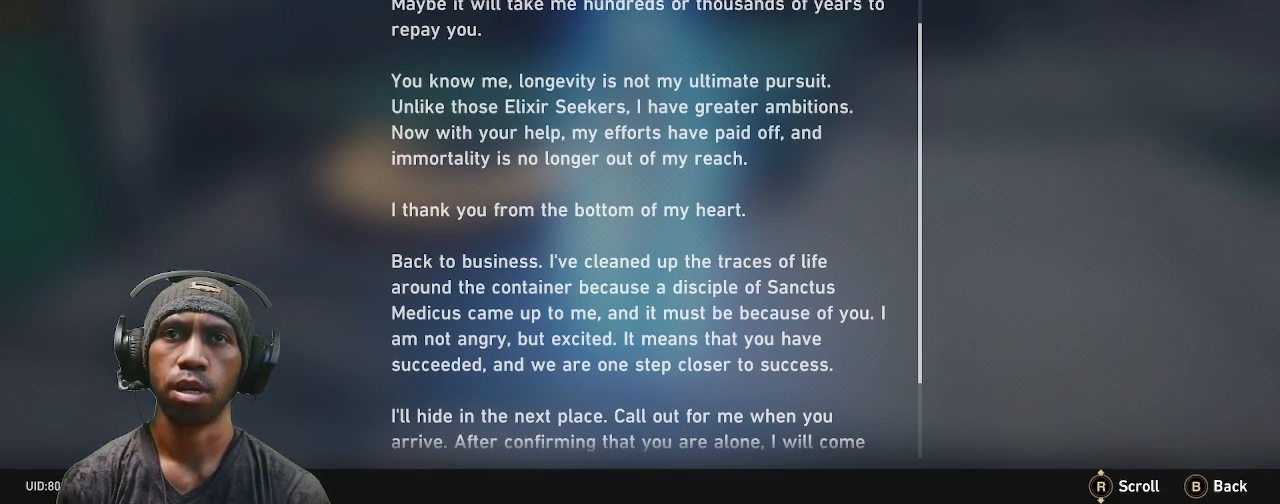
{"buttons": ["R2"], "left_stick": "center", "right_stick": "center", "events": []}
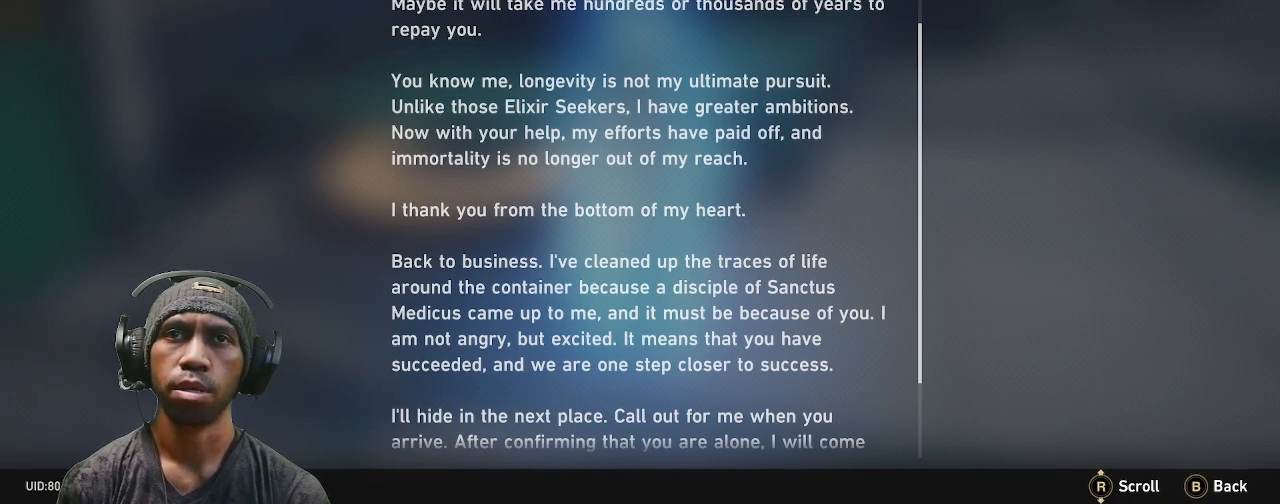
{"buttons": ["R2"], "left_stick": "center", "right_stick": "center", "events": []}
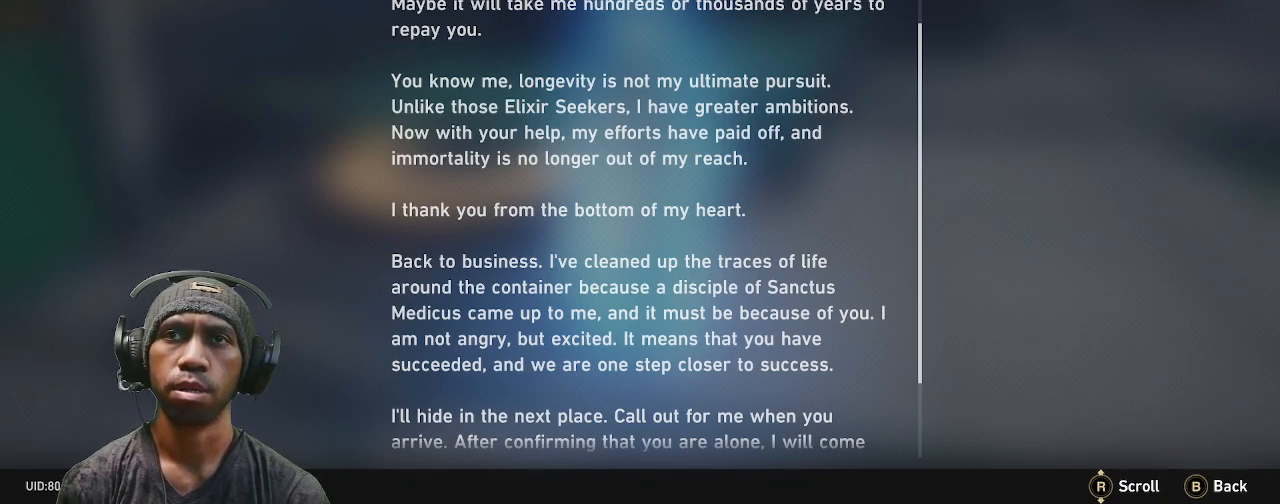
{"buttons": ["R2"], "left_stick": "center", "right_stick": "center", "events": []}
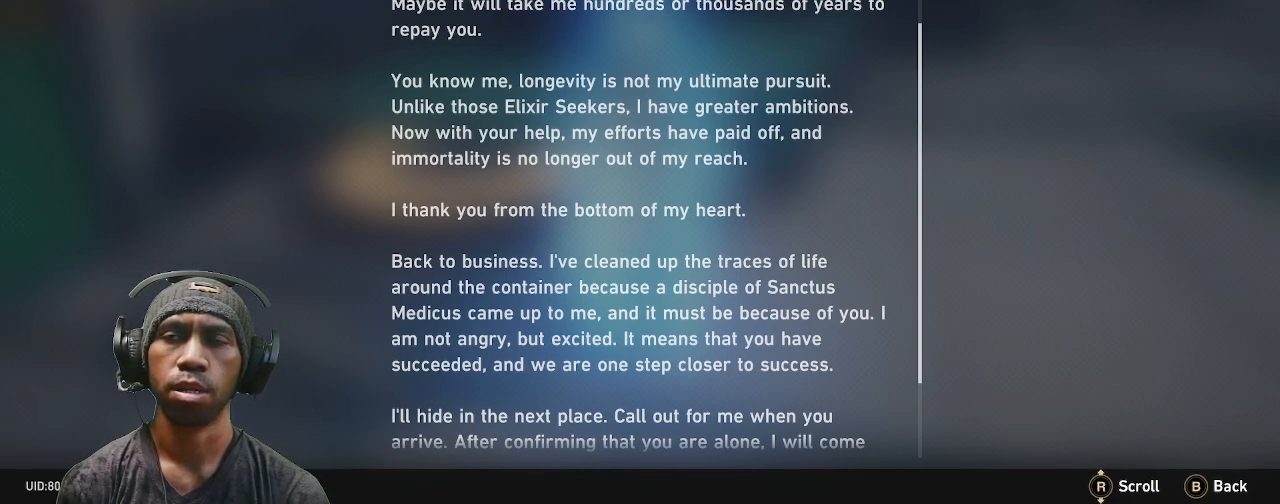
{"buttons": ["R2"], "left_stick": "center", "right_stick": "center", "events": []}
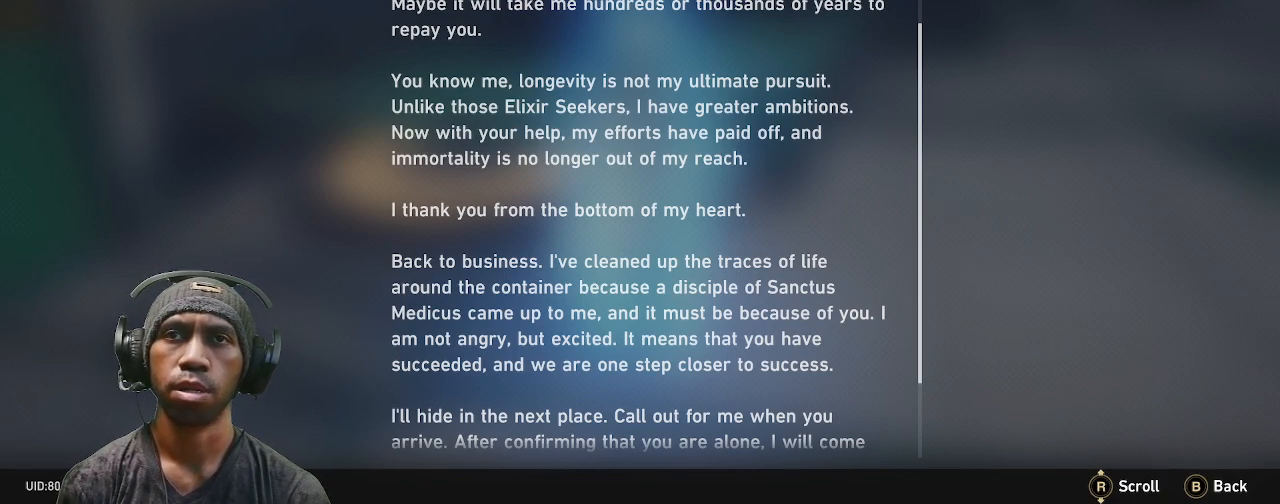
{"buttons": ["R2"], "left_stick": "center", "right_stick": "down", "events": [[383, "right_stick", "down"]]}
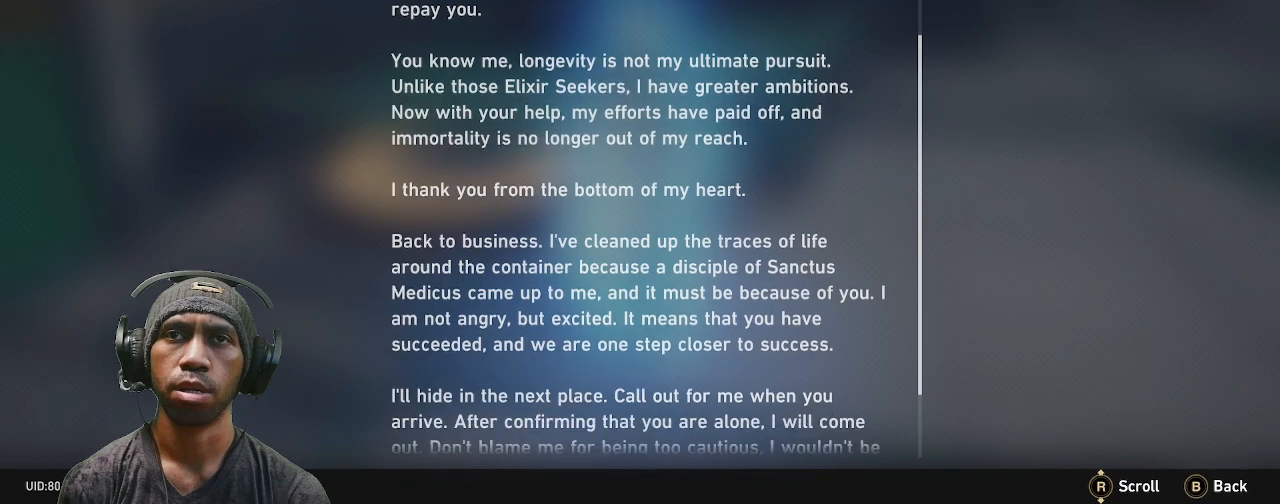
{"buttons": ["R2"], "left_stick": "center", "right_stick": "down", "events": [[100, "right_stick", "center"], [433, "right_stick", "down"]]}
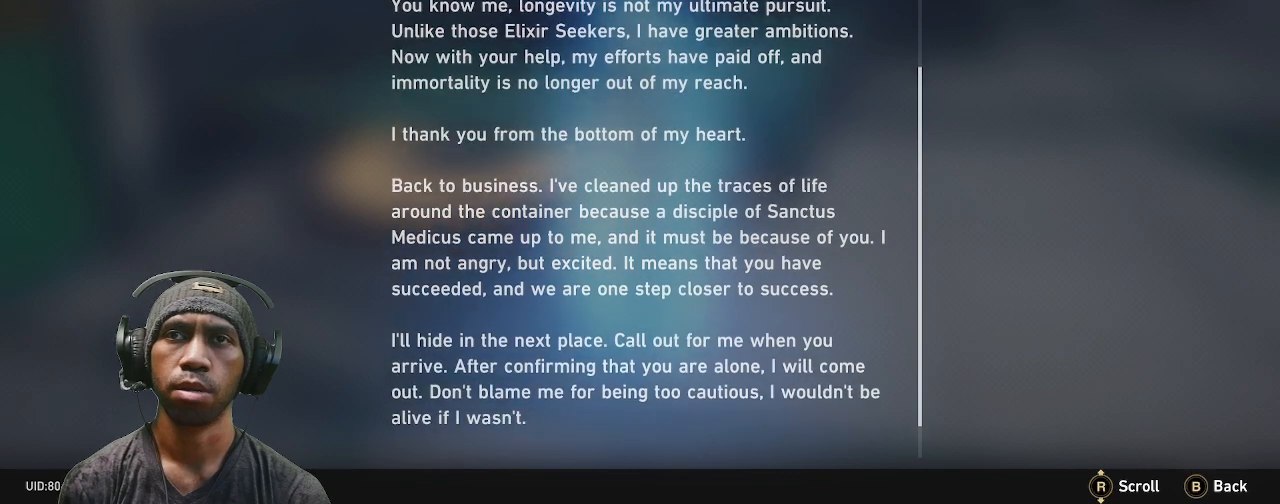
{"buttons": ["R2"], "left_stick": "center", "right_stick": "center", "events": [[117, "right_stick", "center"]]}
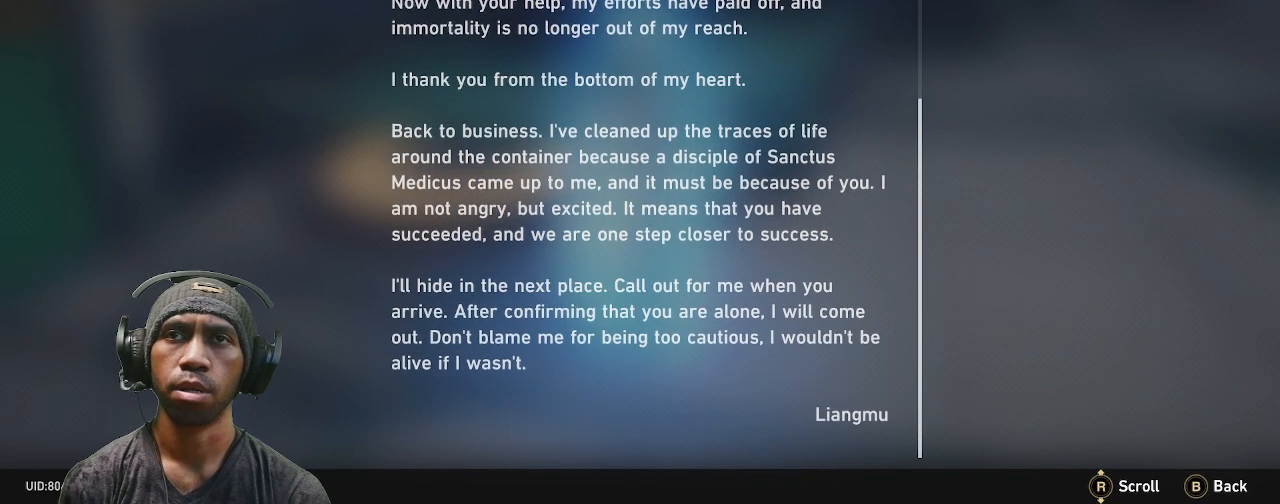
{"buttons": ["R2"], "left_stick": "center", "right_stick": "center", "events": []}
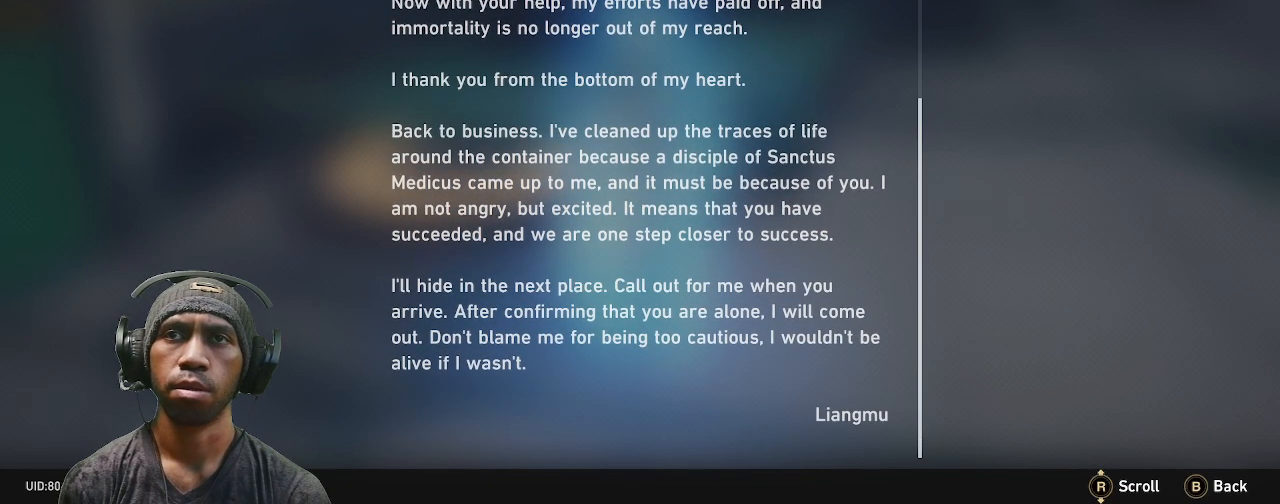
{"buttons": ["R2"], "left_stick": "center", "right_stick": "center", "events": []}